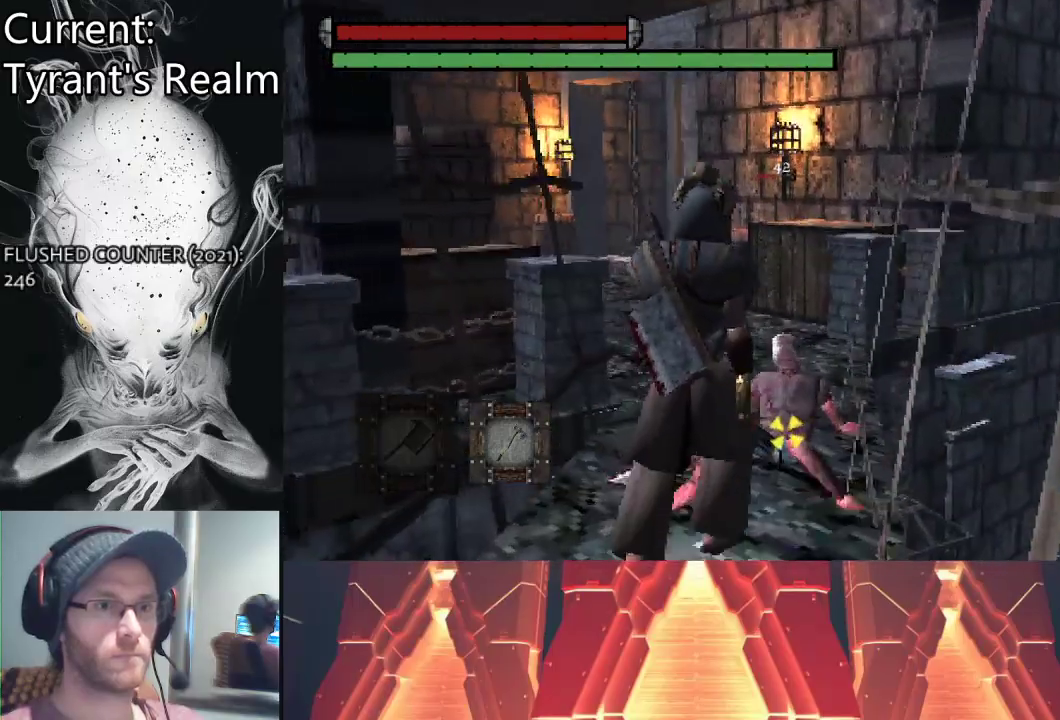
Gameplay with a controller (PlayStation layout); each line is a JSON object with the inputs held at the frame after it. "events" lists button and stick changes between this image and that frame as [ms after this image, input, new state], when the widget could be followed in between.
{"buttons": [], "left_stick": "up", "right_stick": "center", "events": [[67, "TRIANGLE", "up"]]}
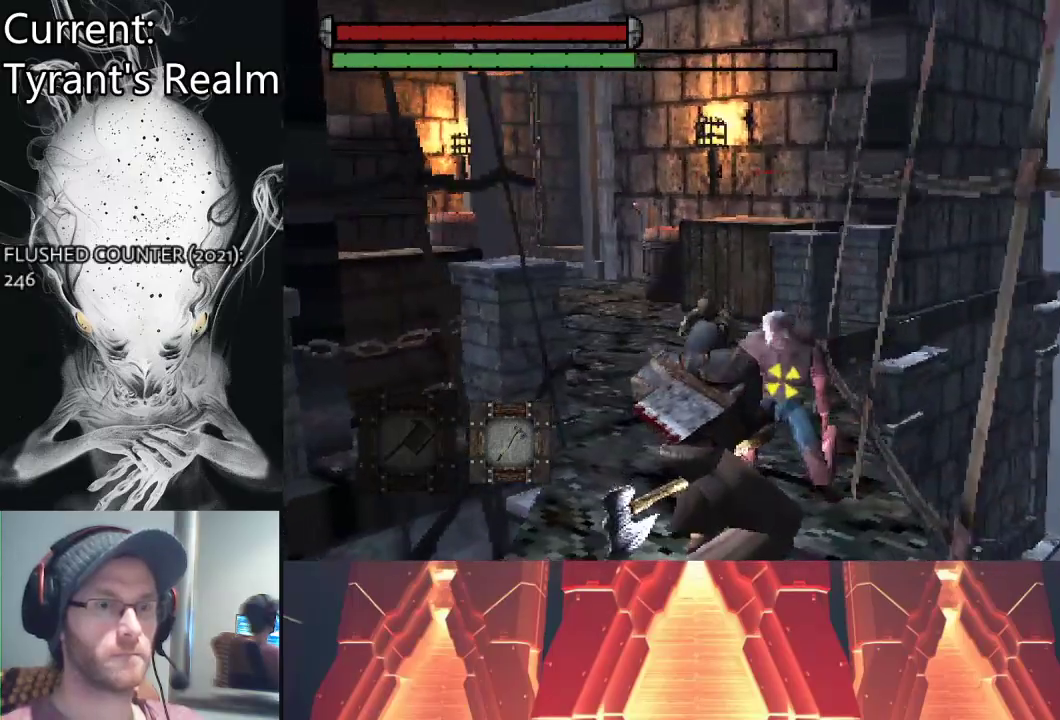
{"buttons": [], "left_stick": "center", "right_stick": "center", "events": [[33, "left_stick", "center"]]}
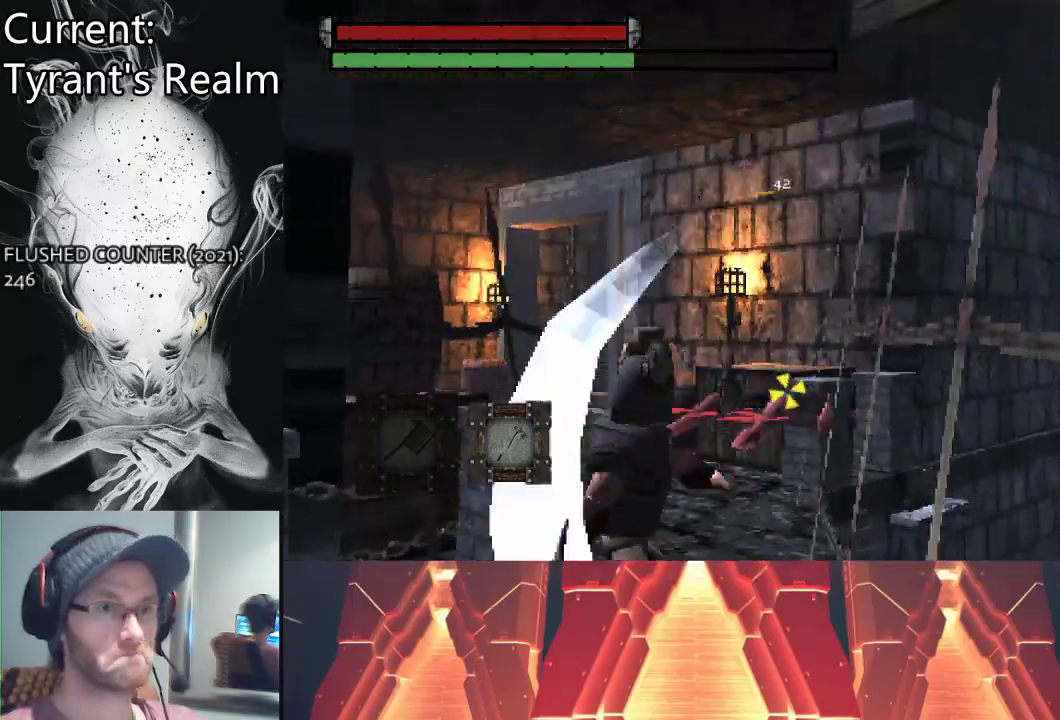
{"buttons": [], "left_stick": "up-left", "right_stick": "center", "events": [[367, "left_stick", "up-left"]]}
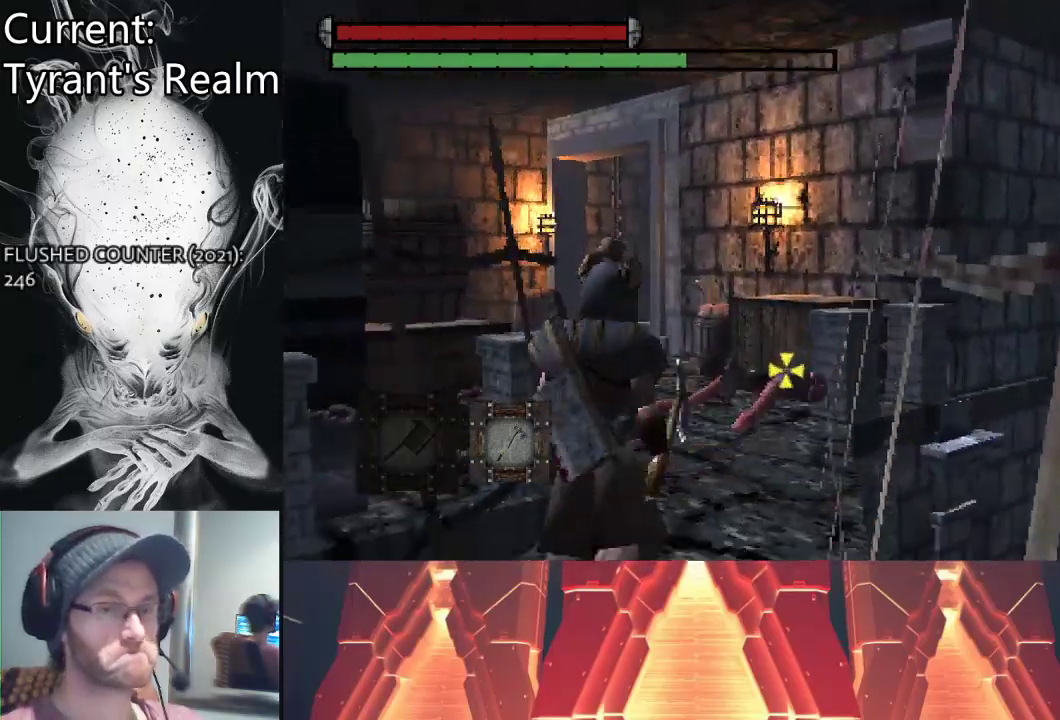
{"buttons": [], "left_stick": "up", "right_stick": "center", "events": [[233, "left_stick", "up"]]}
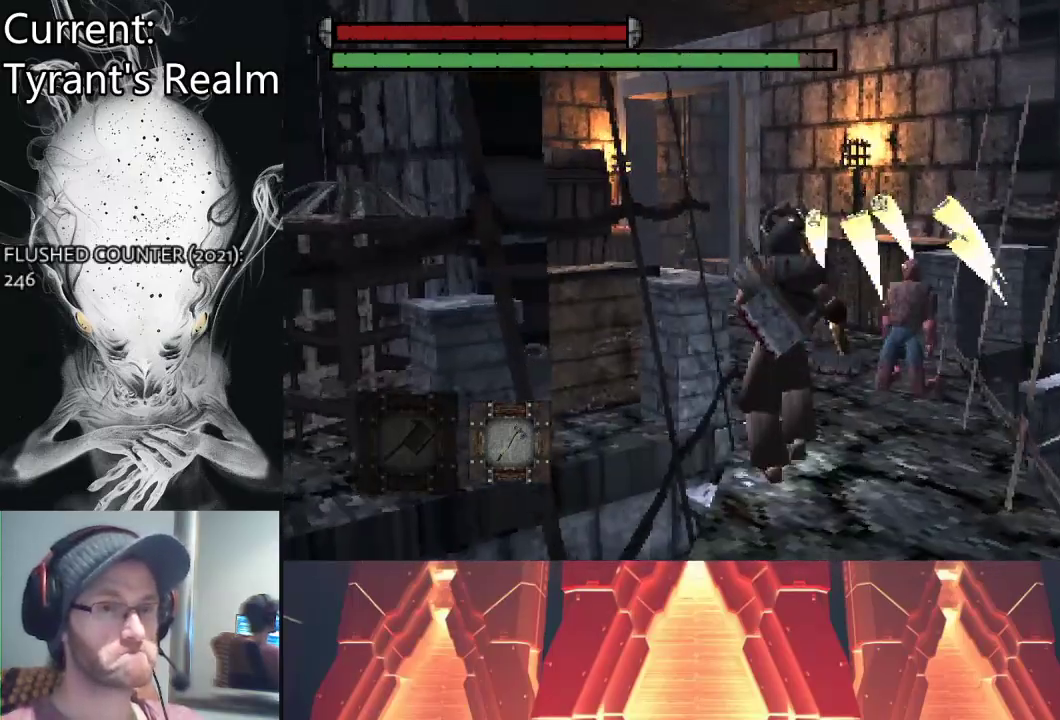
{"buttons": [], "left_stick": "up", "right_stick": "center", "events": []}
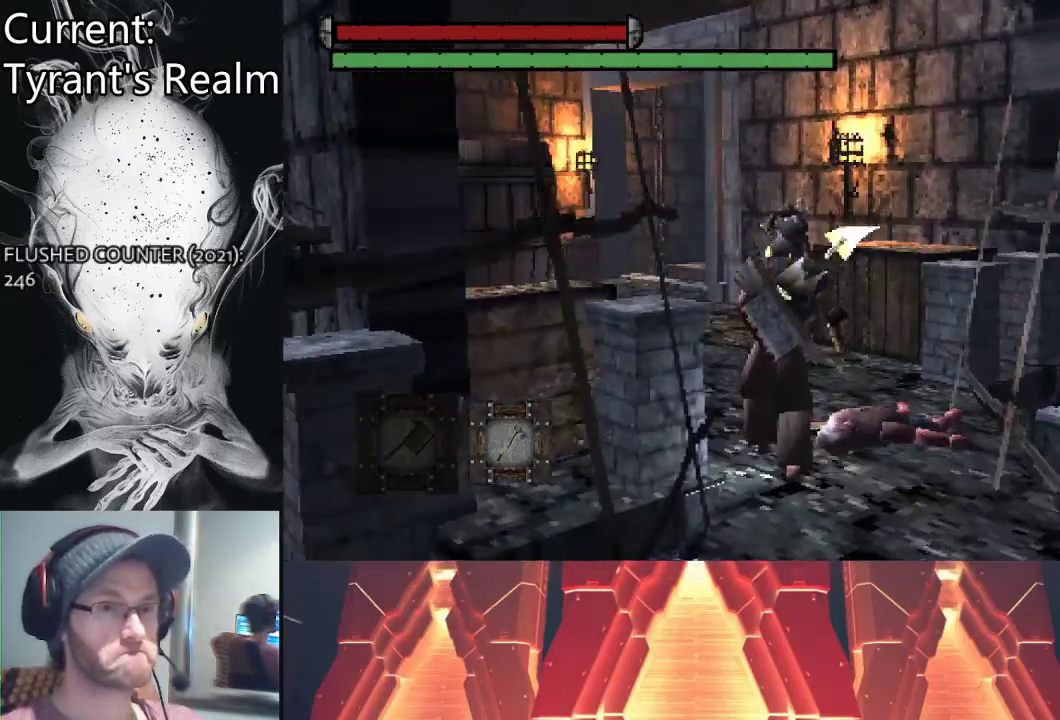
{"buttons": [], "left_stick": "up", "right_stick": "center", "events": []}
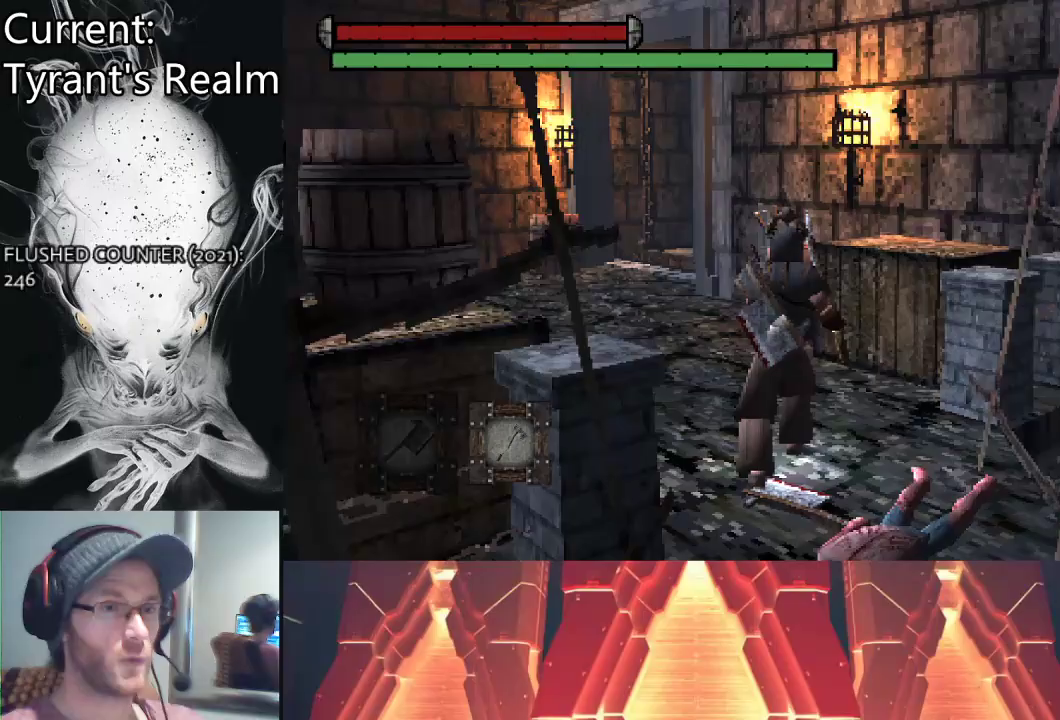
{"buttons": ["CIRCLE"], "left_stick": "up", "right_stick": "center", "events": [[433, "CIRCLE", "down"]]}
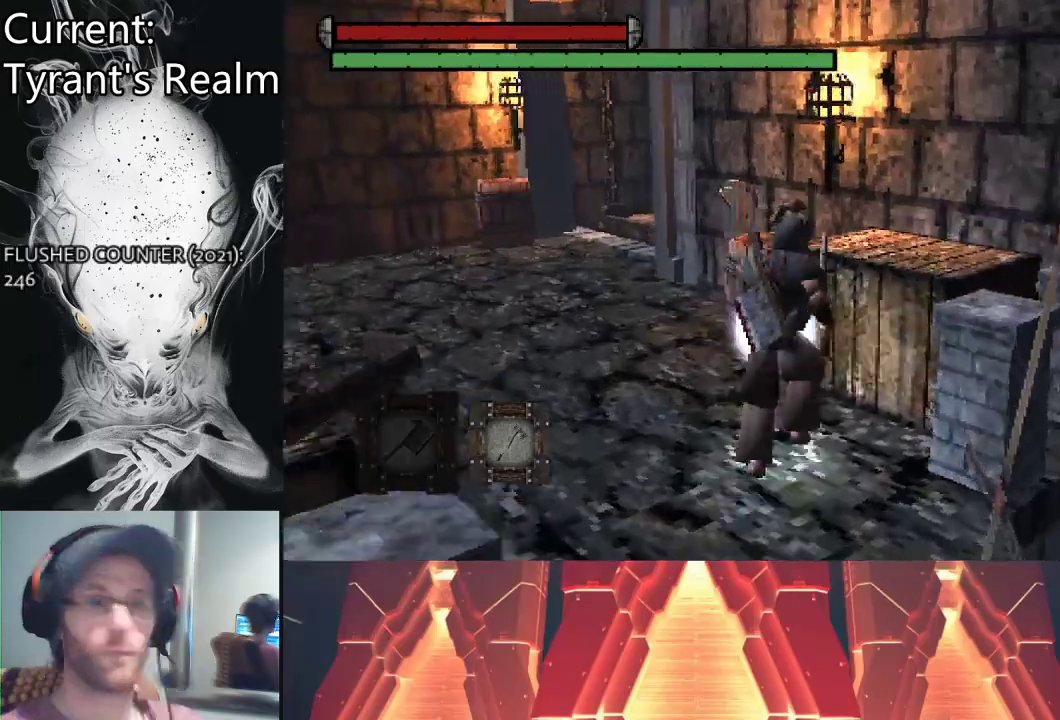
{"buttons": [], "left_stick": "center", "right_stick": "center", "events": [[33, "CIRCLE", "up"], [267, "left_stick", "up-right"], [400, "left_stick", "center"]]}
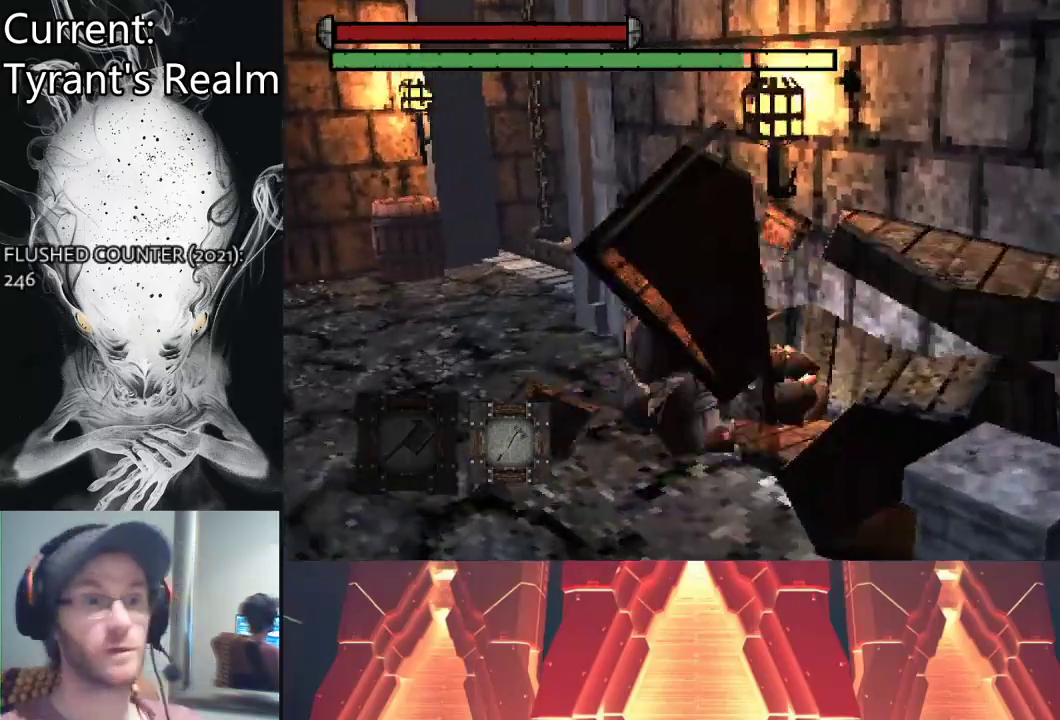
{"buttons": [], "left_stick": "up-left", "right_stick": "center", "events": [[233, "left_stick", "up-left"]]}
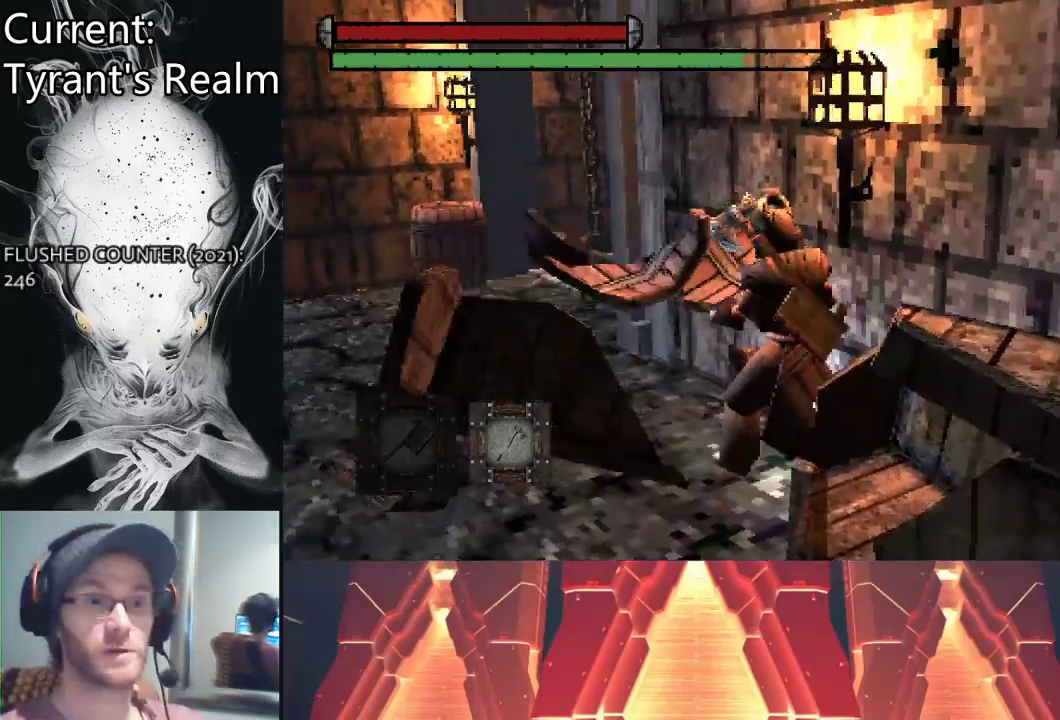
{"buttons": [], "left_stick": "down-left", "right_stick": "left", "events": [[133, "left_stick", "down-left"], [367, "right_stick", "left"]]}
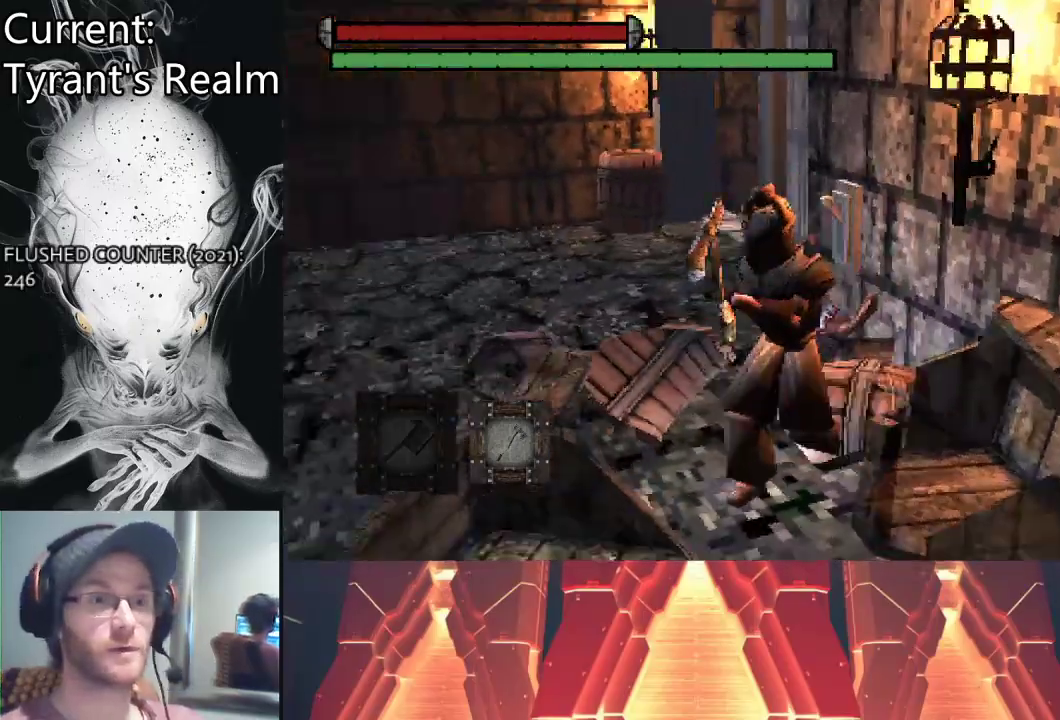
{"buttons": [], "left_stick": "left", "right_stick": "left", "events": [[333, "left_stick", "left"]]}
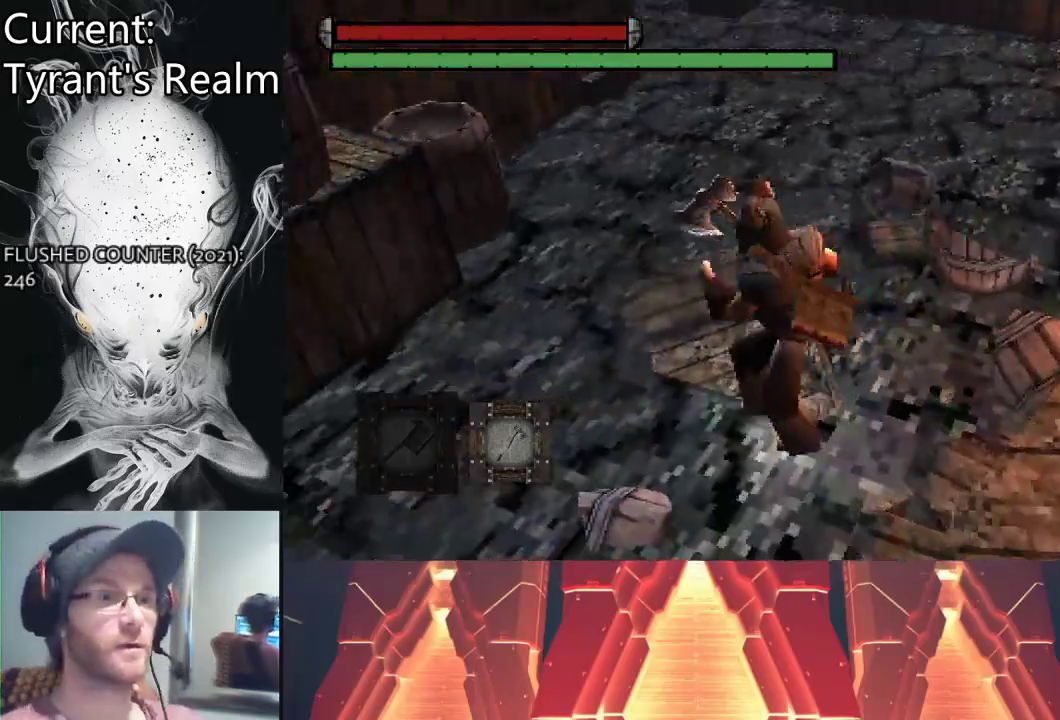
{"buttons": [], "left_stick": "left", "right_stick": "center", "events": [[267, "right_stick", "center"]]}
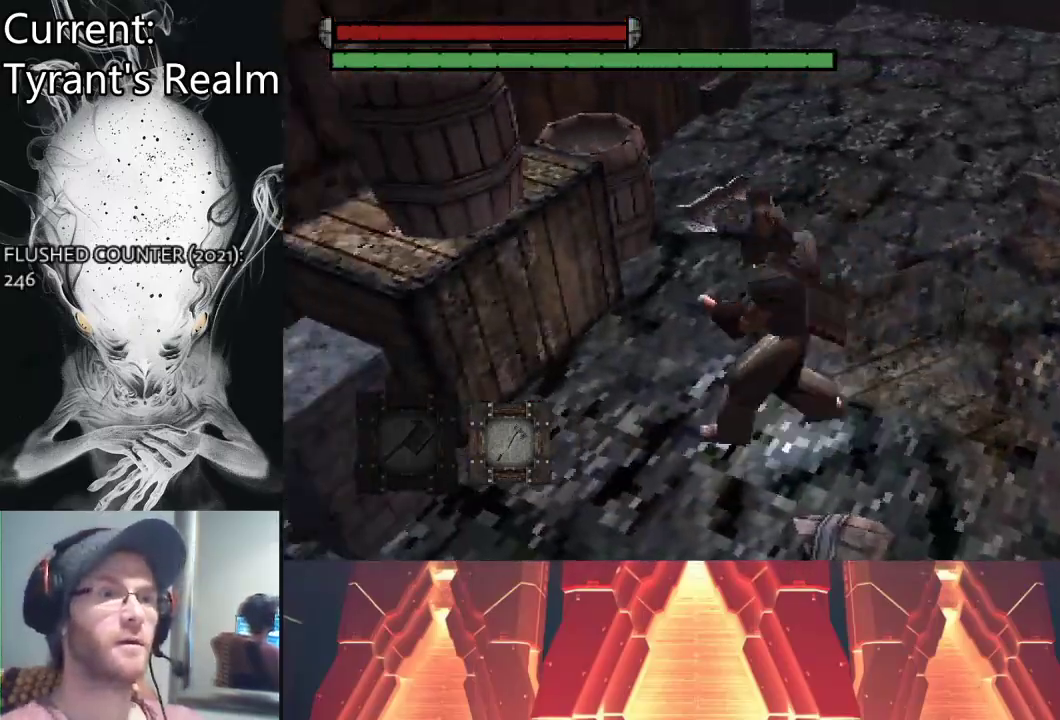
{"buttons": [], "left_stick": "left", "right_stick": "center", "events": [[167, "CIRCLE", "down"], [300, "CIRCLE", "up"]]}
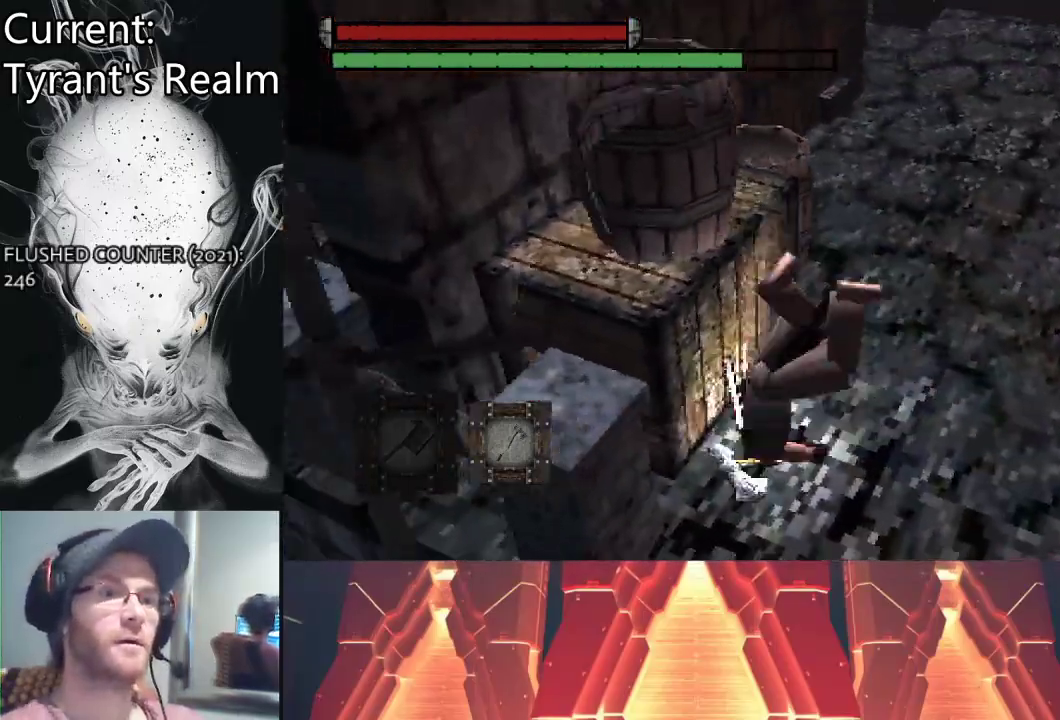
{"buttons": [], "left_stick": "up", "right_stick": "center", "events": [[67, "left_stick", "center"], [300, "left_stick", "up"]]}
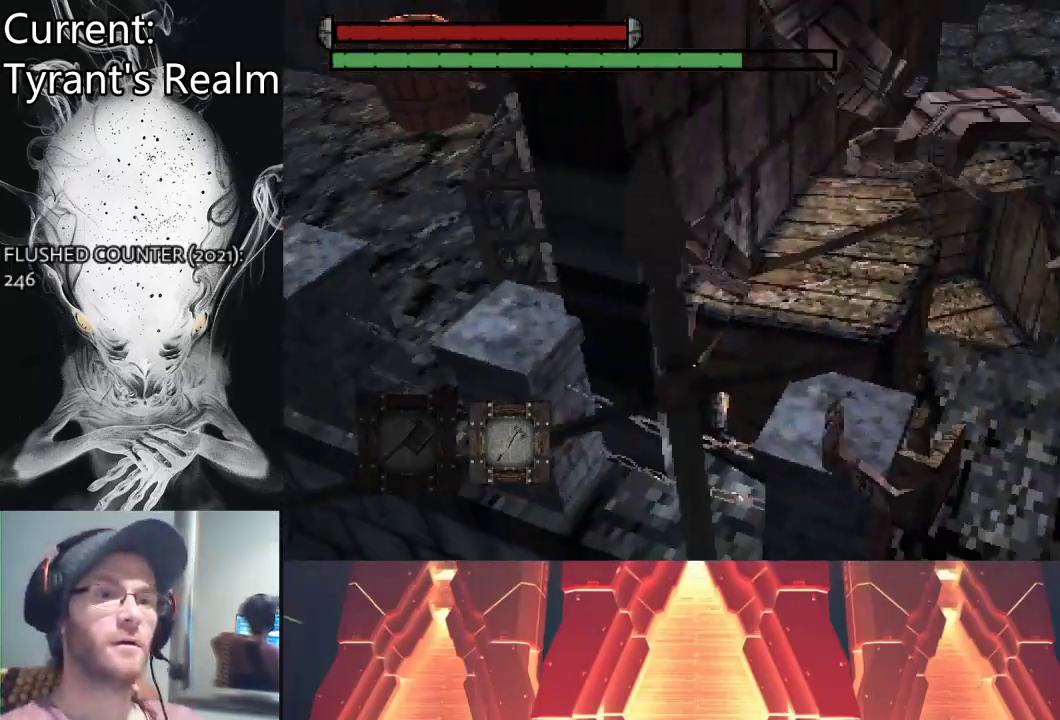
{"buttons": [], "left_stick": "up", "right_stick": "center", "events": [[333, "CIRCLE", "down"], [467, "CIRCLE", "up"]]}
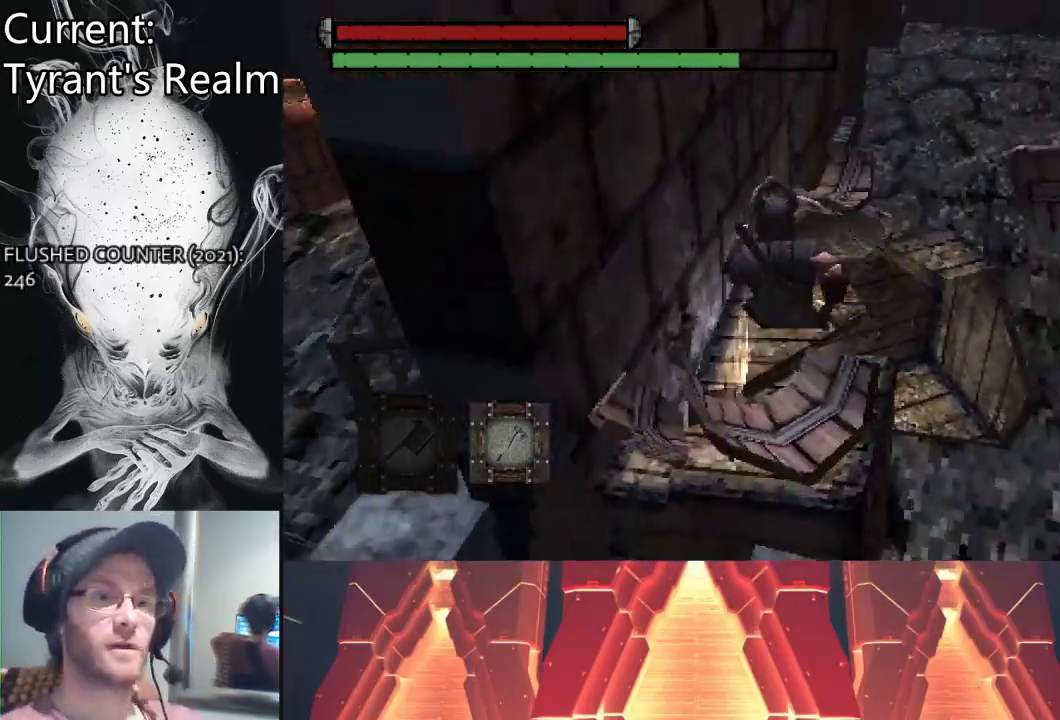
{"buttons": [], "left_stick": "center", "right_stick": "center", "events": [[133, "left_stick", "center"]]}
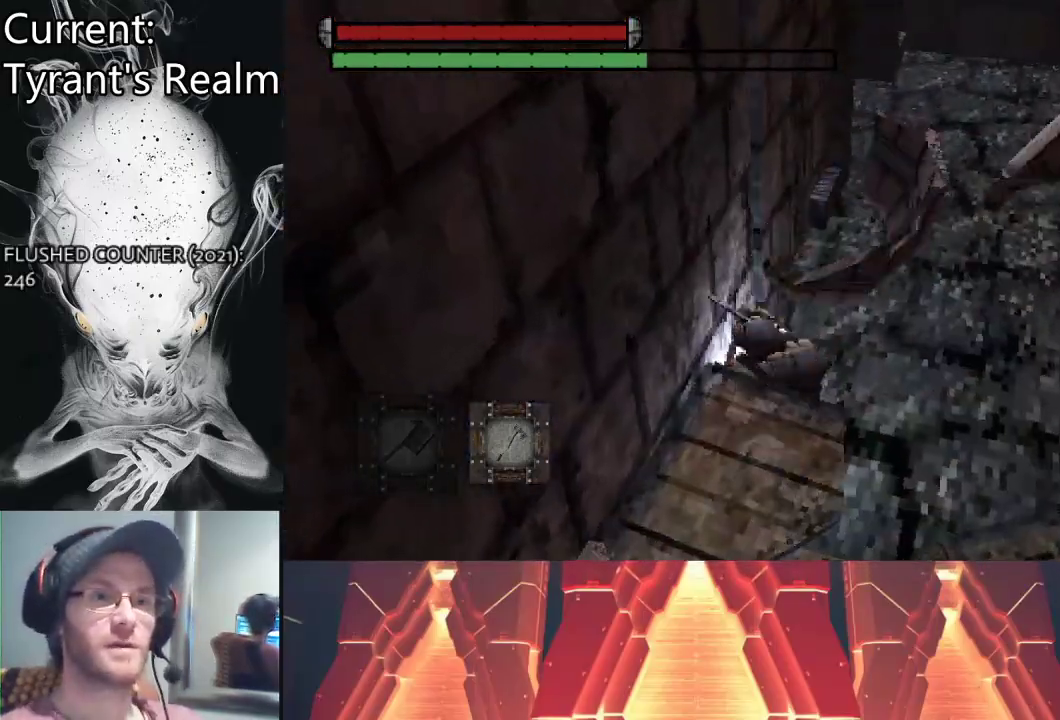
{"buttons": [], "left_stick": "right", "right_stick": "up-right", "events": [[133, "left_stick", "right"], [367, "right_stick", "right"], [467, "right_stick", "up-right"]]}
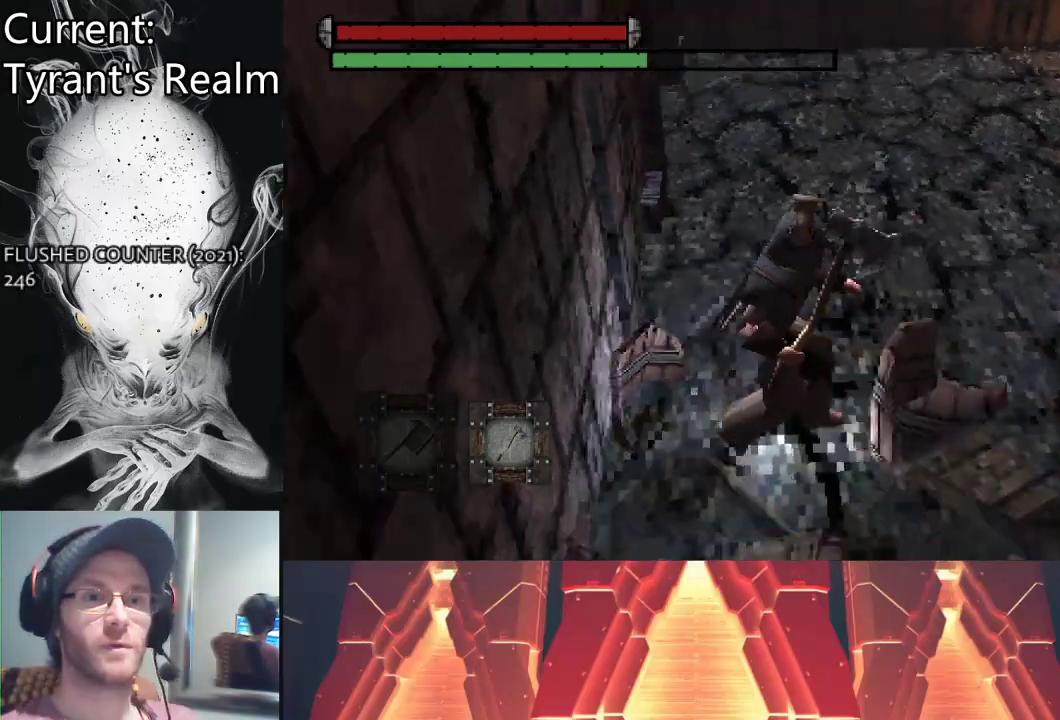
{"buttons": [], "left_stick": "up", "right_stick": "center", "events": [[67, "left_stick", "up-right"], [100, "right_stick", "center"], [300, "left_stick", "up"]]}
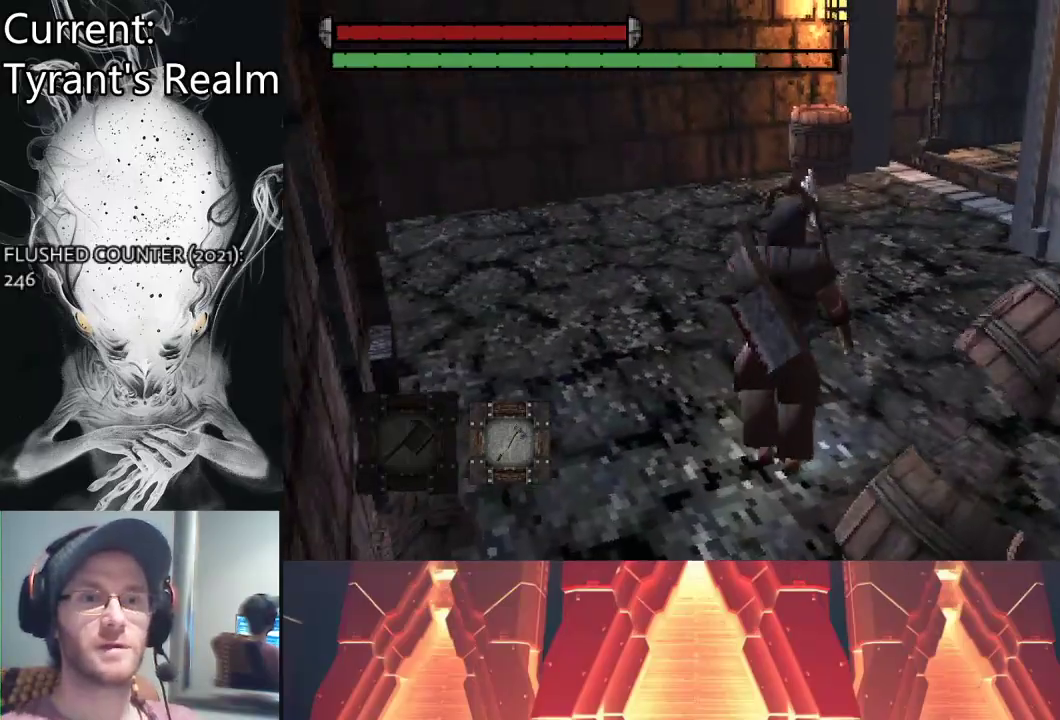
{"buttons": [], "left_stick": "up", "right_stick": "center", "events": []}
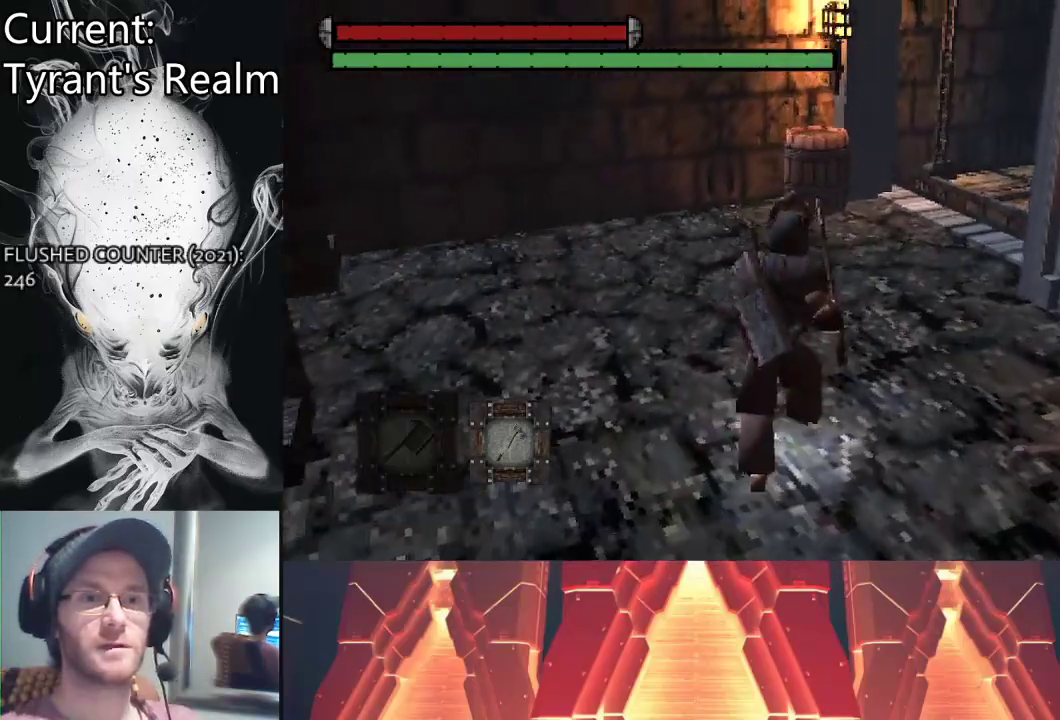
{"buttons": [], "left_stick": "up", "right_stick": "center", "events": []}
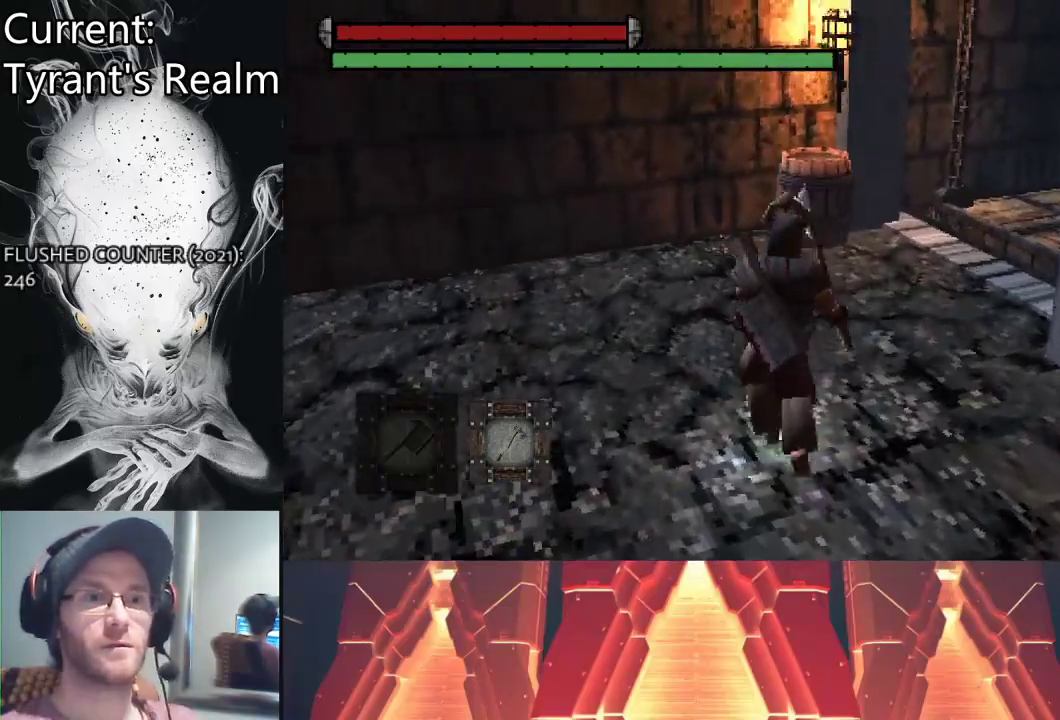
{"buttons": [], "left_stick": "up", "right_stick": "center", "events": []}
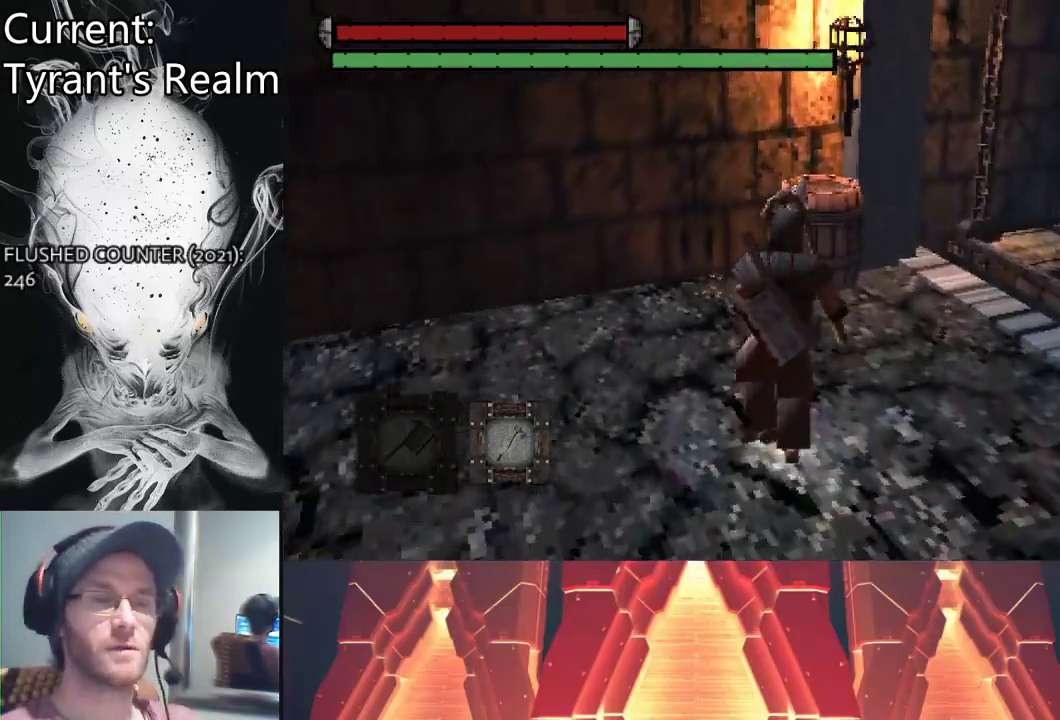
{"buttons": ["CIRCLE"], "left_stick": "up", "right_stick": "center", "events": [[433, "CIRCLE", "down"]]}
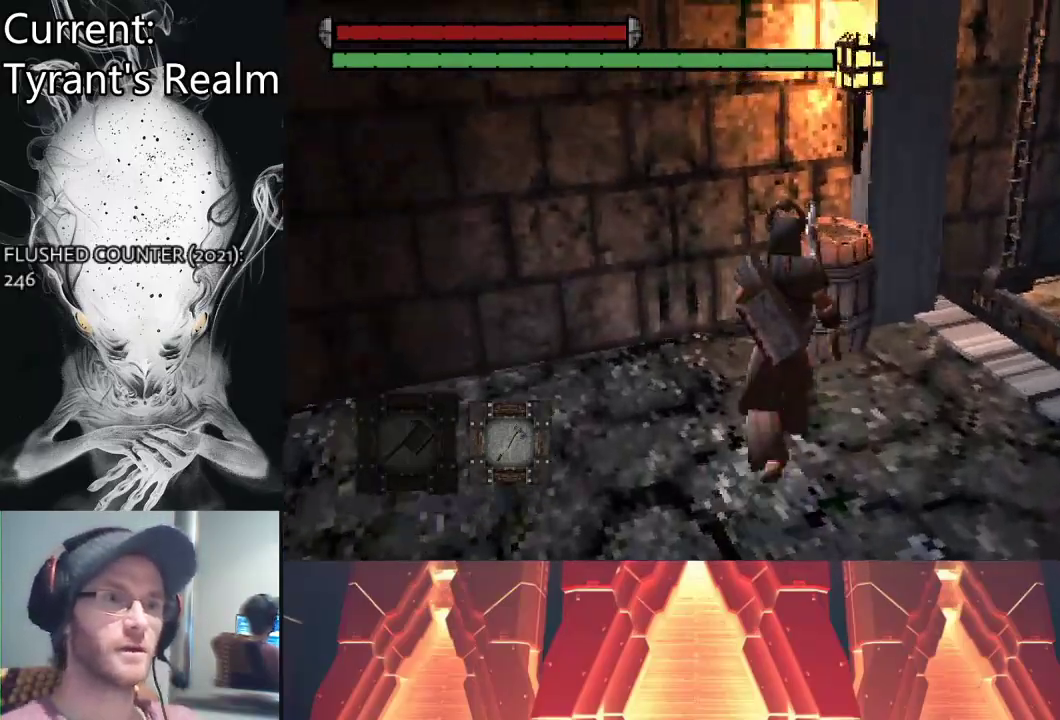
{"buttons": [], "left_stick": "center", "right_stick": "center", "events": [[100, "CIRCLE", "up"], [300, "left_stick", "center"]]}
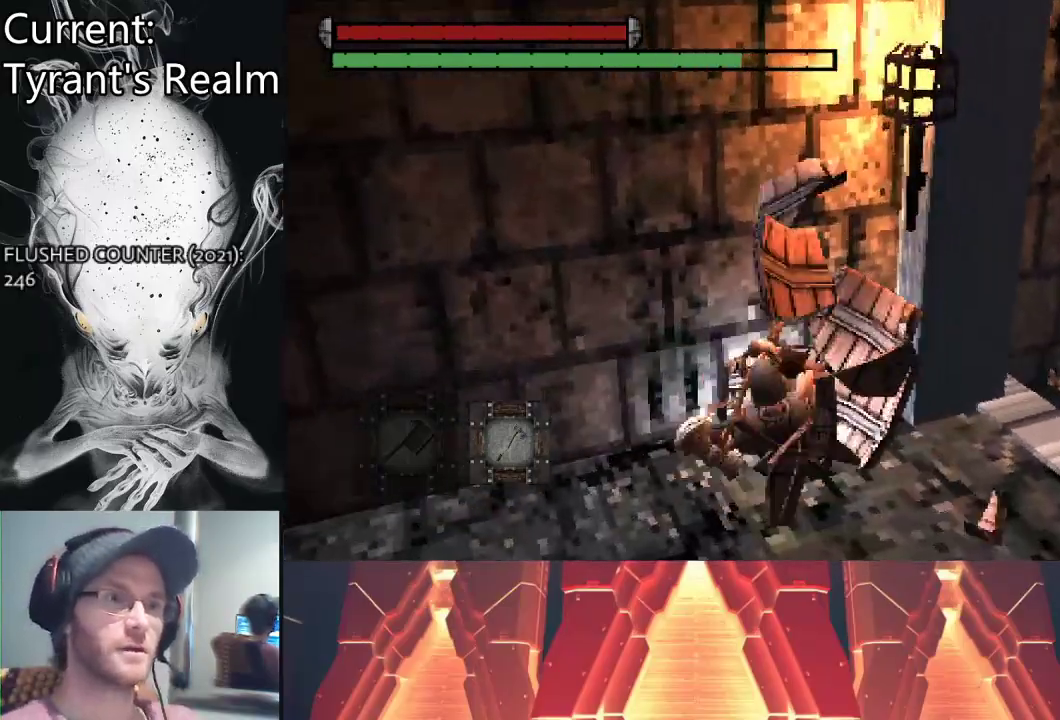
{"buttons": [], "left_stick": "down-right", "right_stick": "center", "events": [[267, "right_stick", "up-right"], [300, "left_stick", "right"], [400, "left_stick", "down-right"], [433, "right_stick", "center"]]}
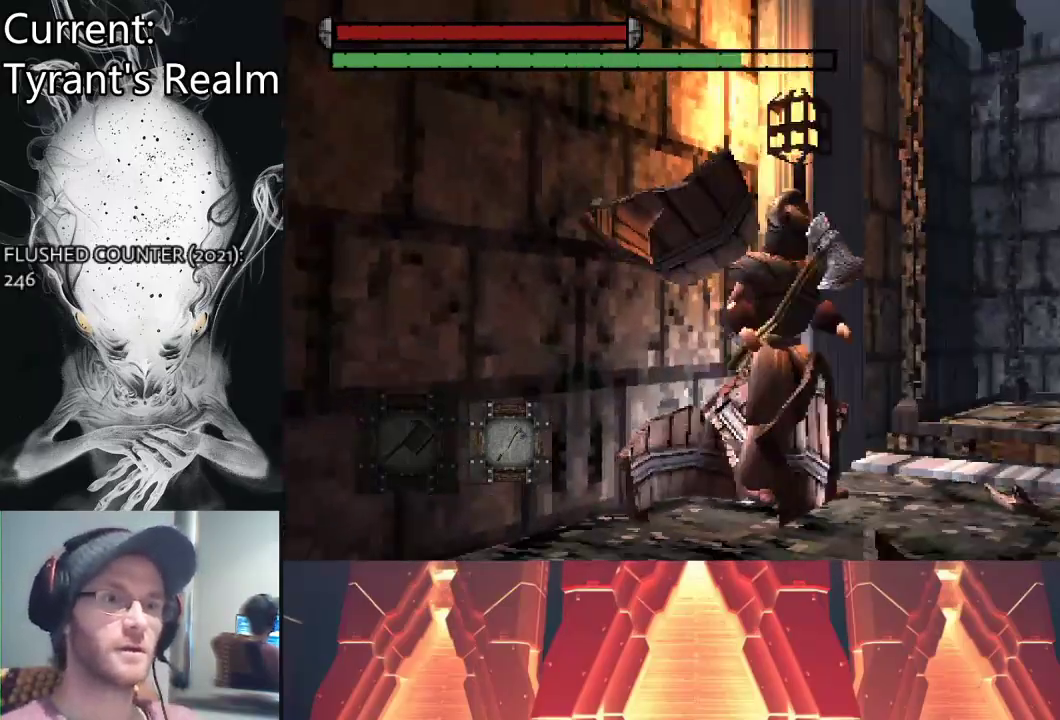
{"buttons": [], "left_stick": "down-right", "right_stick": "center", "events": []}
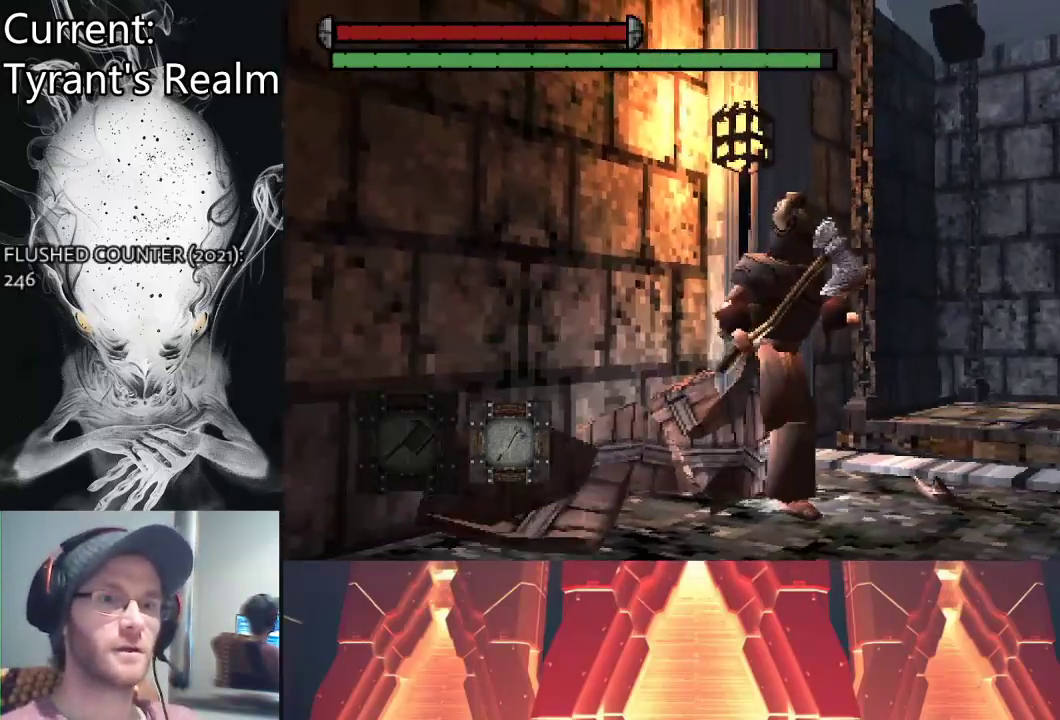
{"buttons": [], "left_stick": "left", "right_stick": "left", "events": [[33, "right_stick", "left"], [267, "left_stick", "center"], [333, "left_stick", "left"]]}
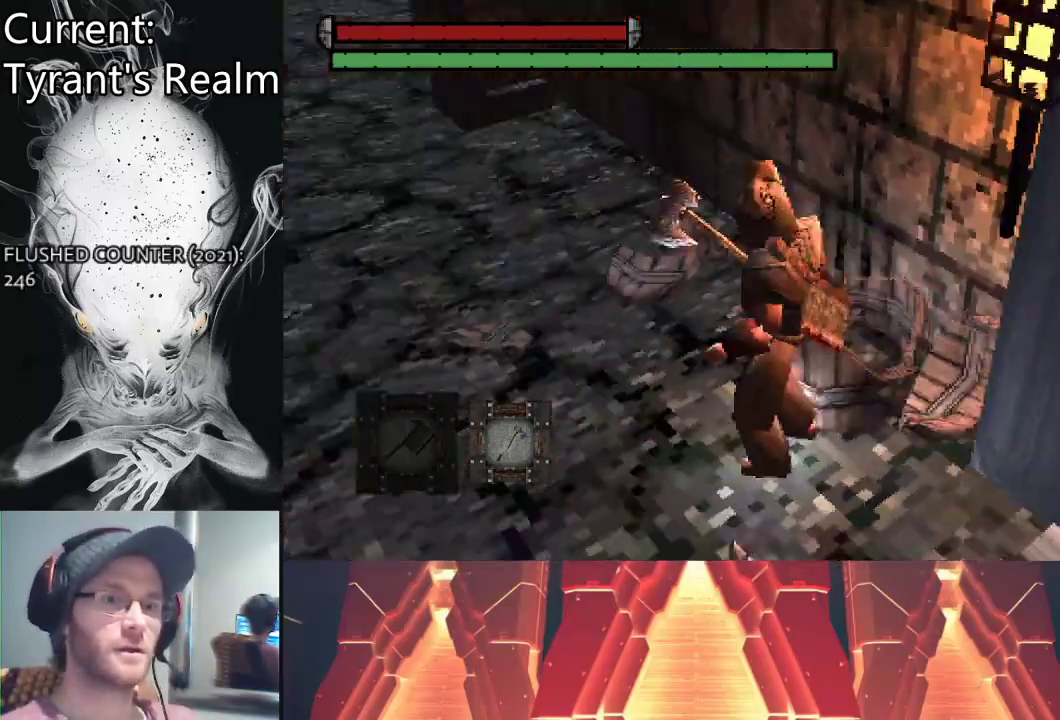
{"buttons": [], "left_stick": "up-left", "right_stick": "center", "events": [[33, "left_stick", "up-left"], [233, "right_stick", "center"]]}
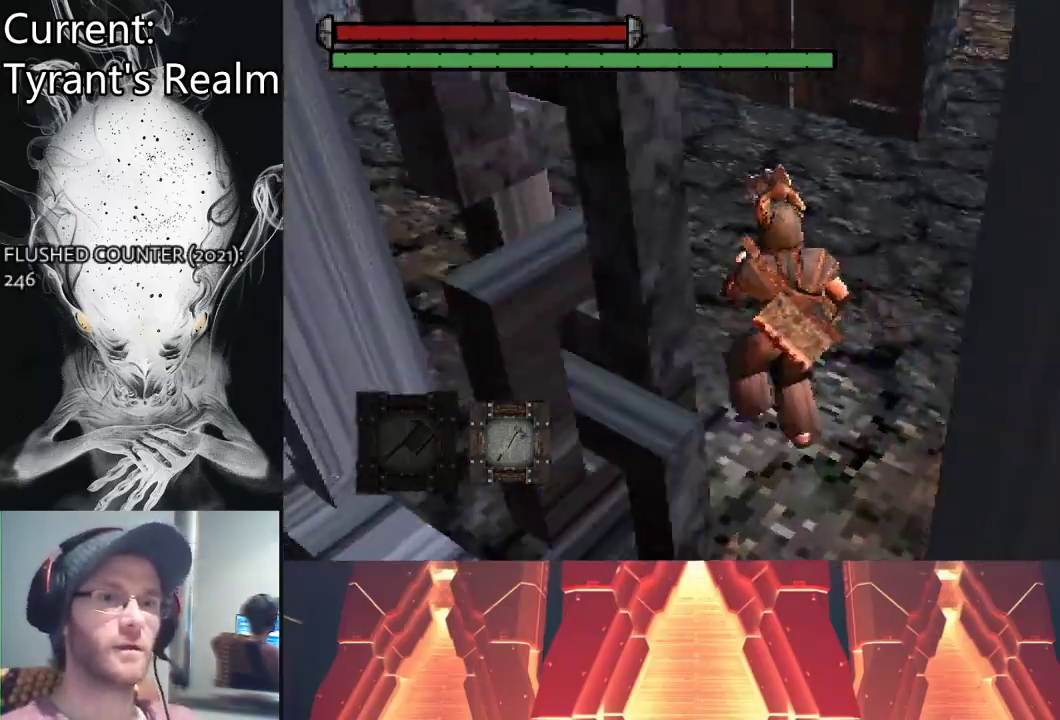
{"buttons": [], "left_stick": "up", "right_stick": "up", "events": [[67, "left_stick", "up"], [333, "right_stick", "up"]]}
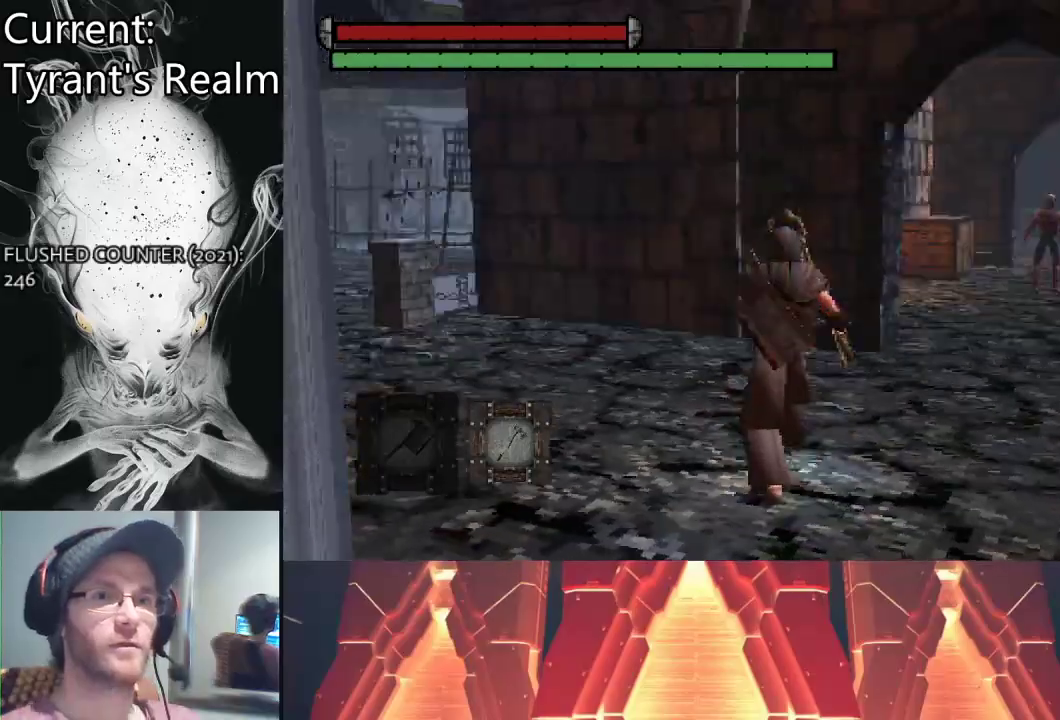
{"buttons": [], "left_stick": "center", "right_stick": "center", "events": [[33, "right_stick", "center"], [367, "left_stick", "center"]]}
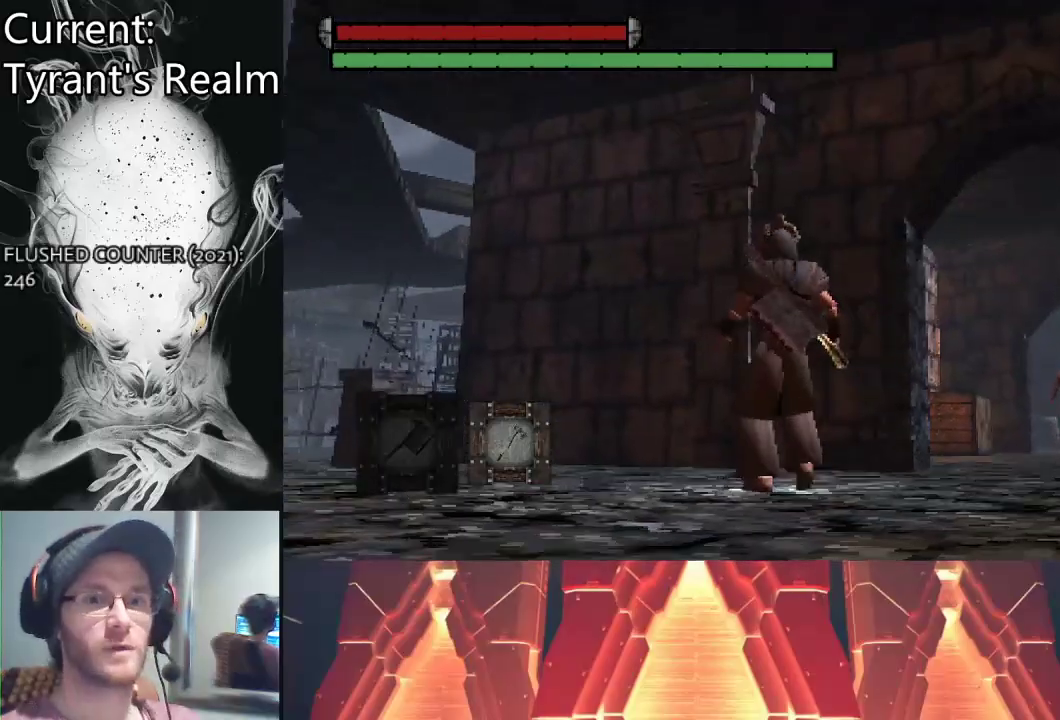
{"buttons": [], "left_stick": "up-left", "right_stick": "left", "events": [[133, "right_stick", "left"], [400, "left_stick", "up-left"]]}